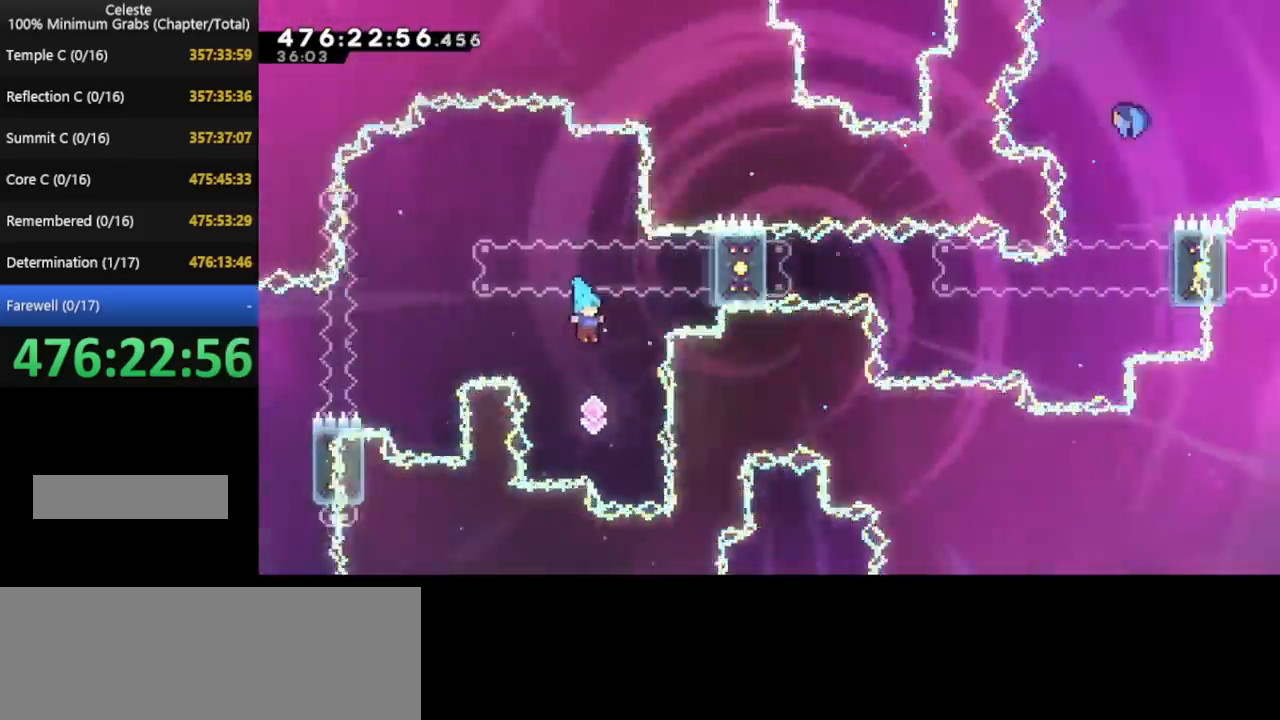
Gameplay with keyboard; each line is a JSON object with the keys held at the frame after it. "events" lists presses ("down") and releases ("up") of "cd", "cd2", "d", "down", "grab", "j", "left", "pause", "right", "t" and "up" between this image and that frame as [ms after this image, input, new state], when the widget could be followed in between. No other keys are recorded. Mouse input is not recorded. Key names are as the overlay labels them; some are game actions (e.g. jump) rather than physical keys. Not read: other_keys.
{"keys": ["right"], "events": [[240, "up", "down"], [480, "right", "down"], [480, "up", "up"]]}
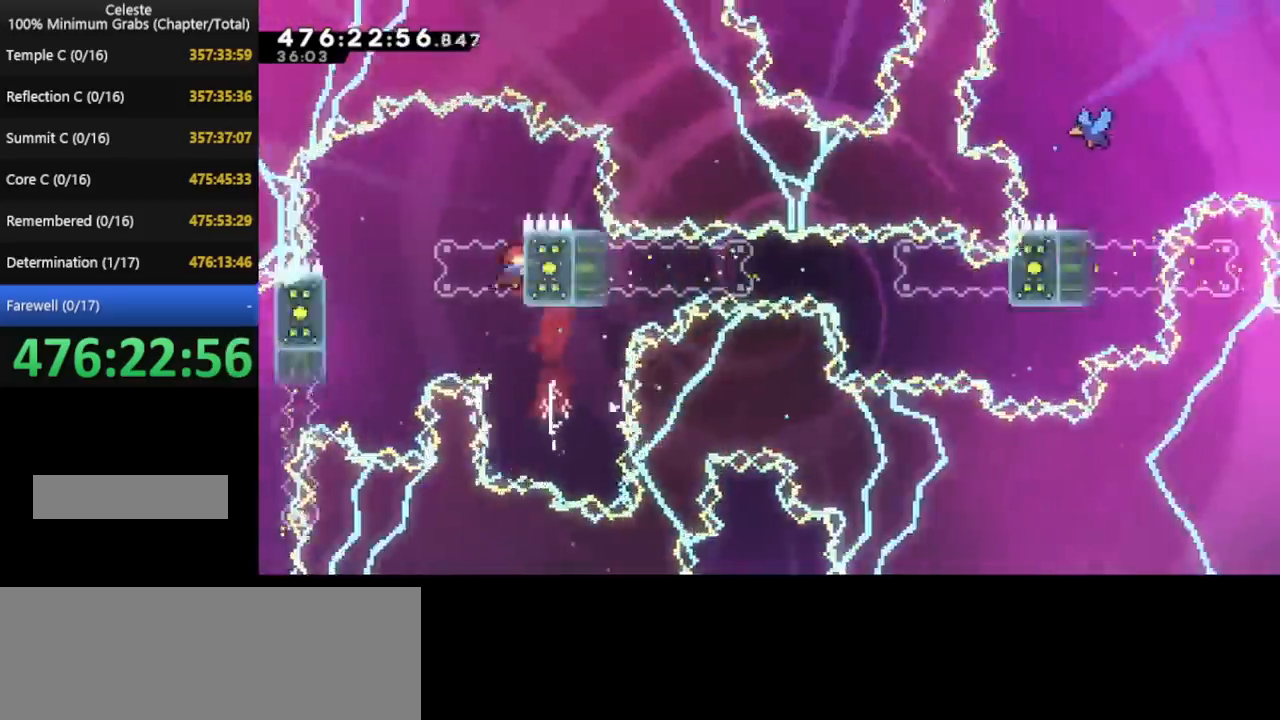
{"keys": ["left"], "events": [[360, "left", "down"], [400, "right", "up"]]}
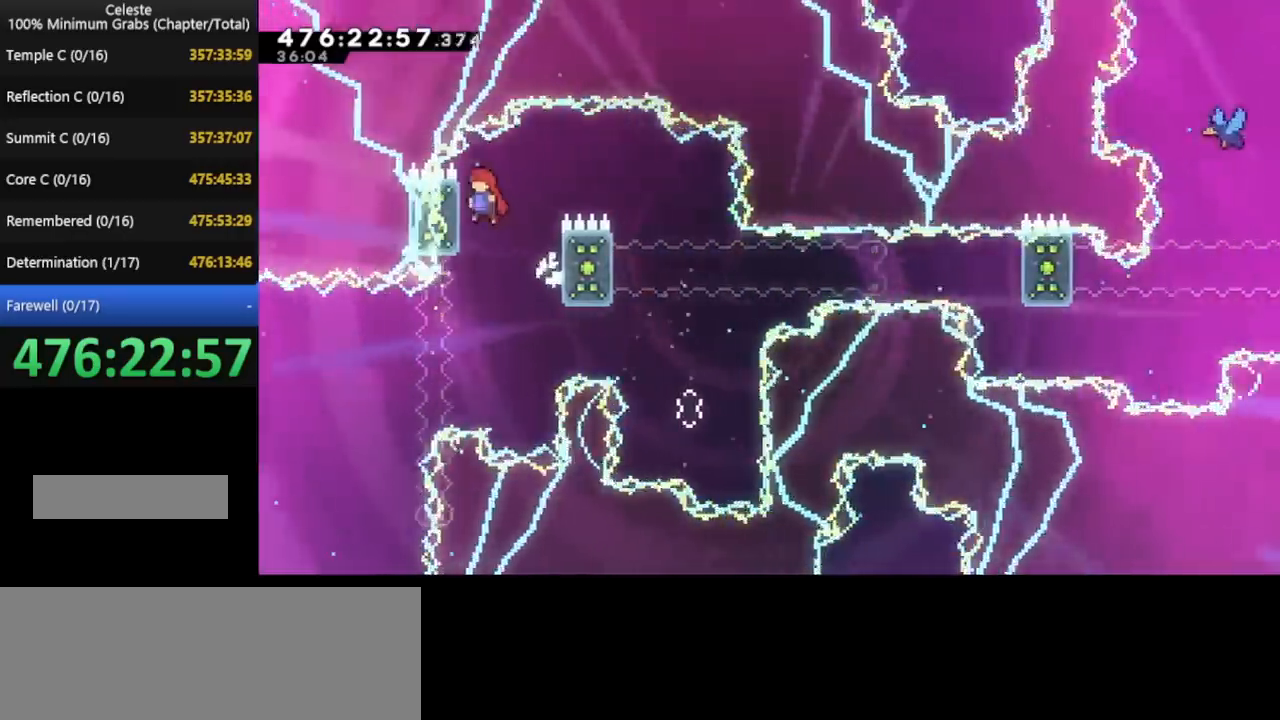
{"keys": ["left"], "events": []}
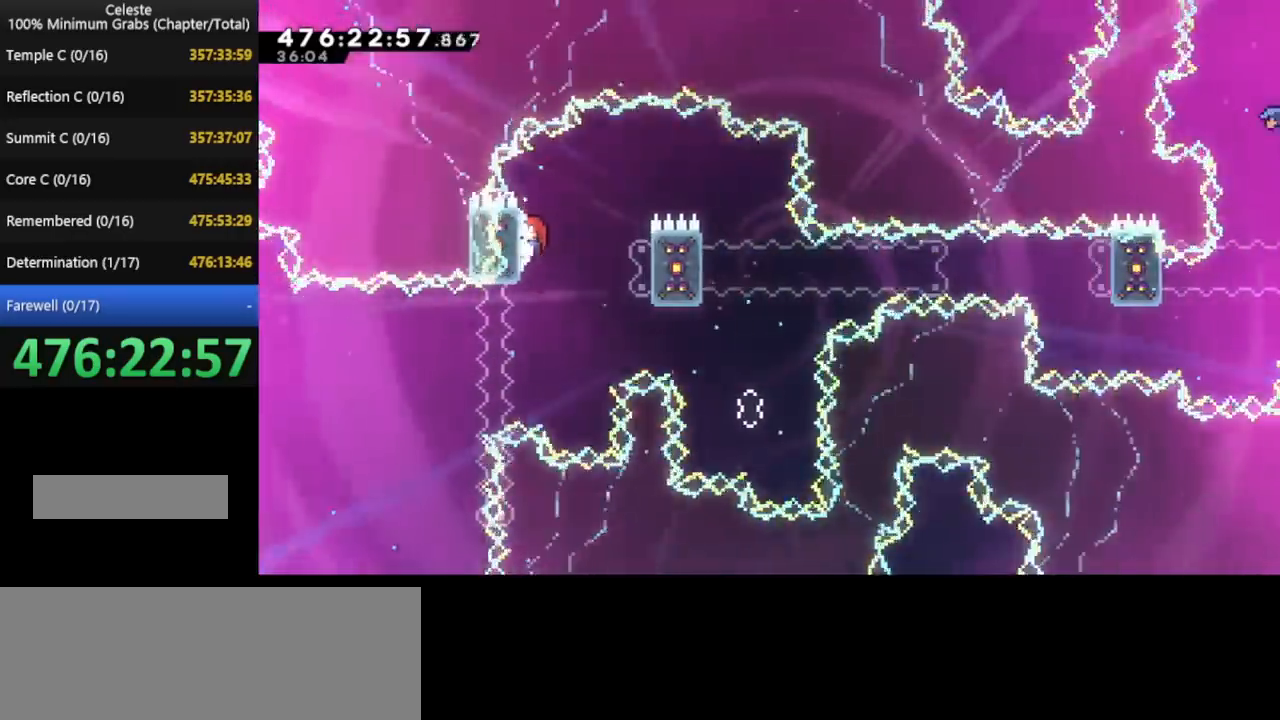
{"keys": ["right"], "events": [[320, "right", "down"], [400, "left", "up"]]}
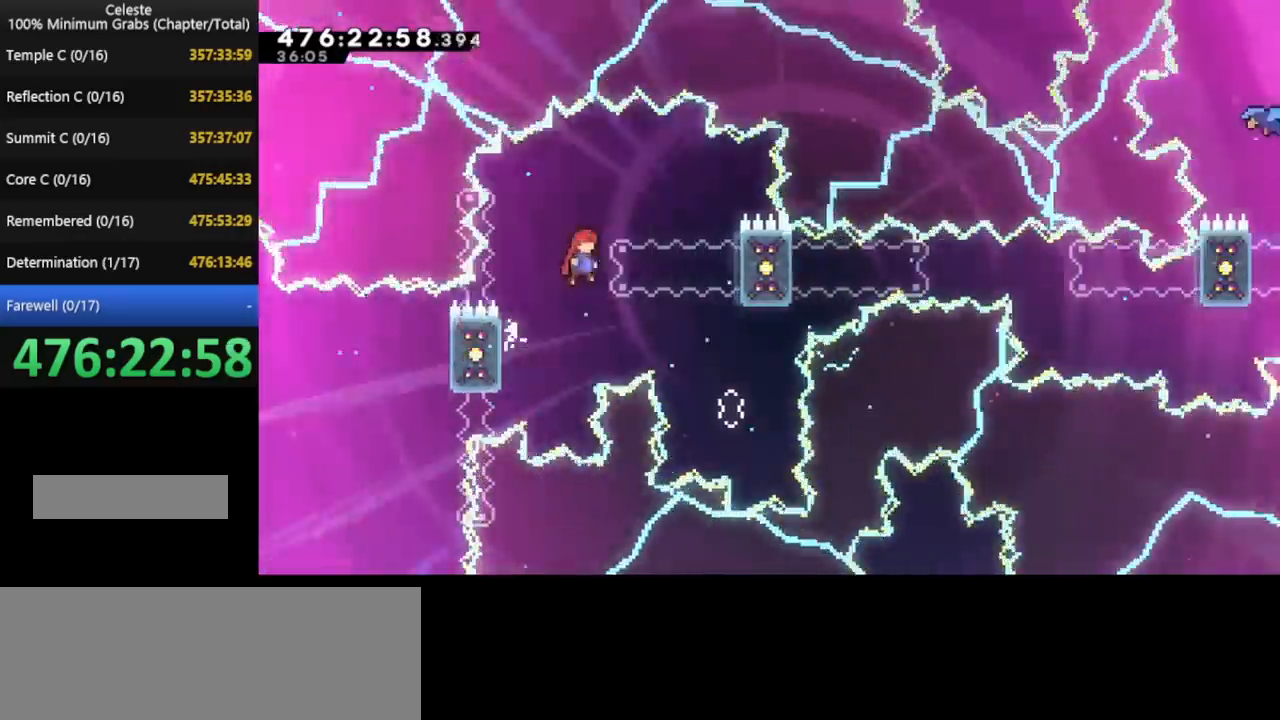
{"keys": ["right"], "events": []}
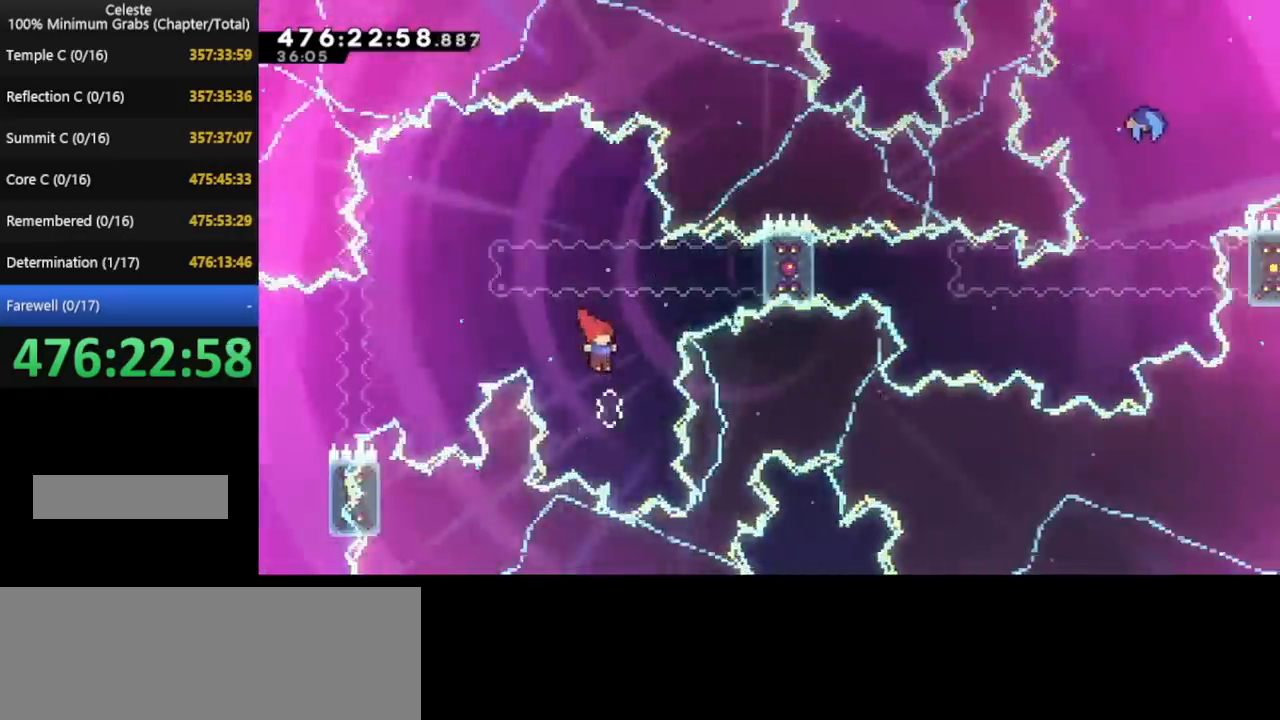
{"keys": ["right", "up"], "events": [[80, "right", "up"], [120, "up", "down"], [520, "right", "down"]]}
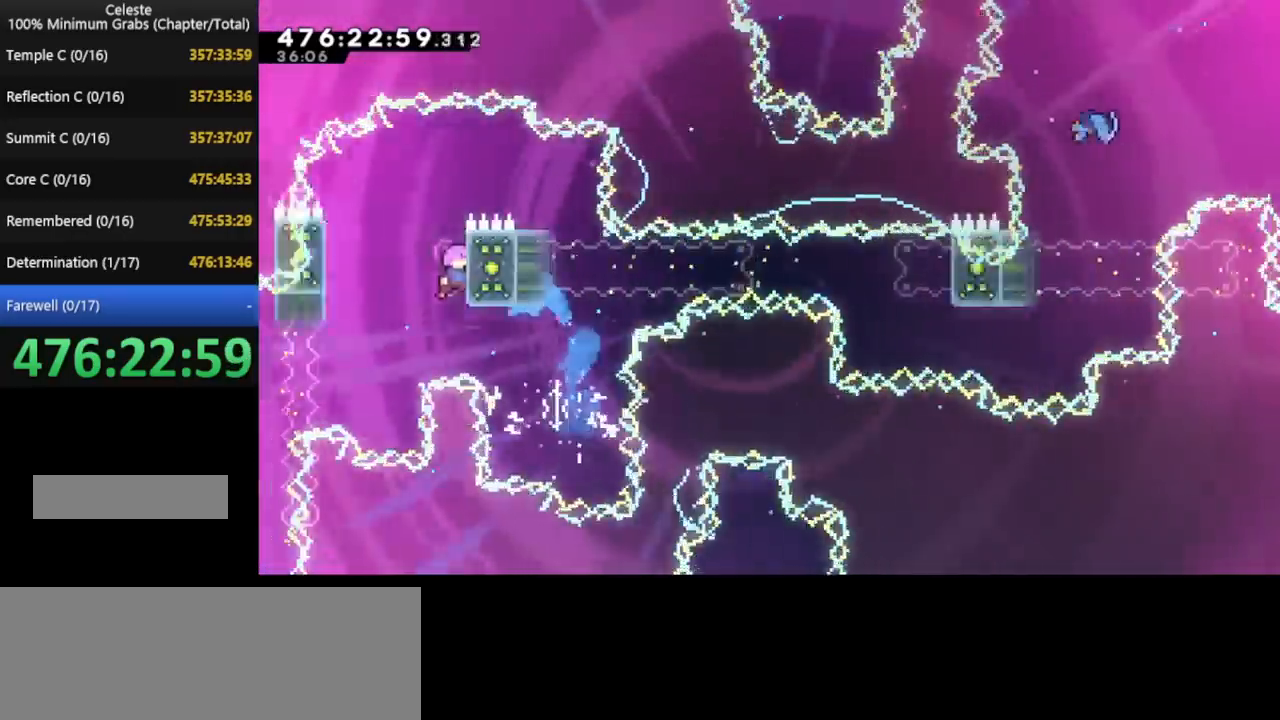
{"keys": ["left"], "events": [[360, "left", "down"], [360, "right", "up"], [360, "up", "up"]]}
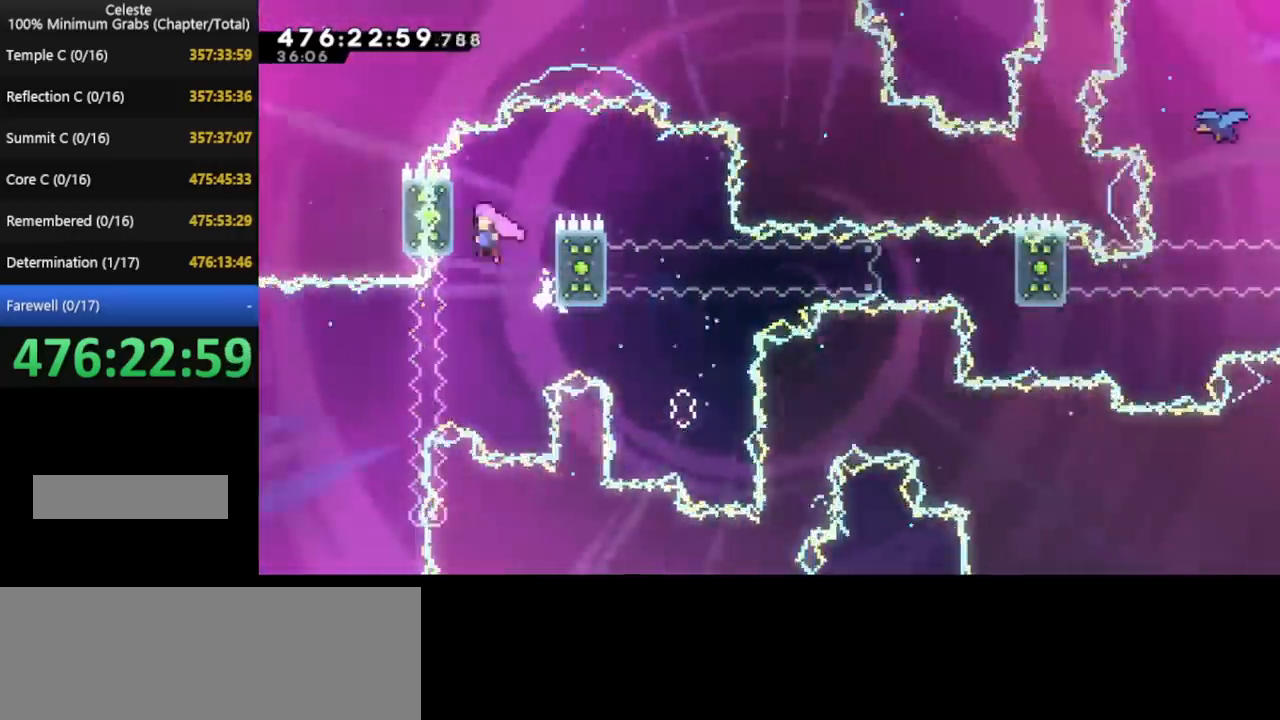
{"keys": ["left"], "events": []}
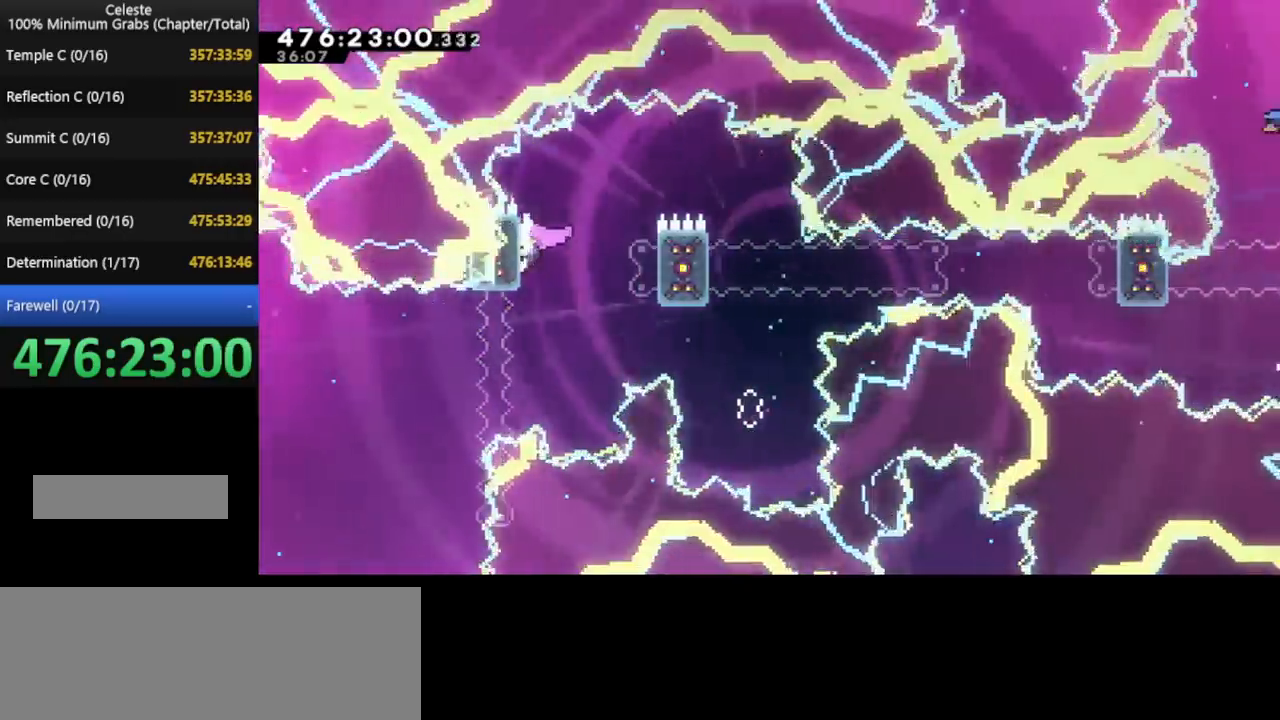
{"keys": ["right", "up"], "events": [[200, "left", "up"], [200, "right", "down"], [200, "up", "down"]]}
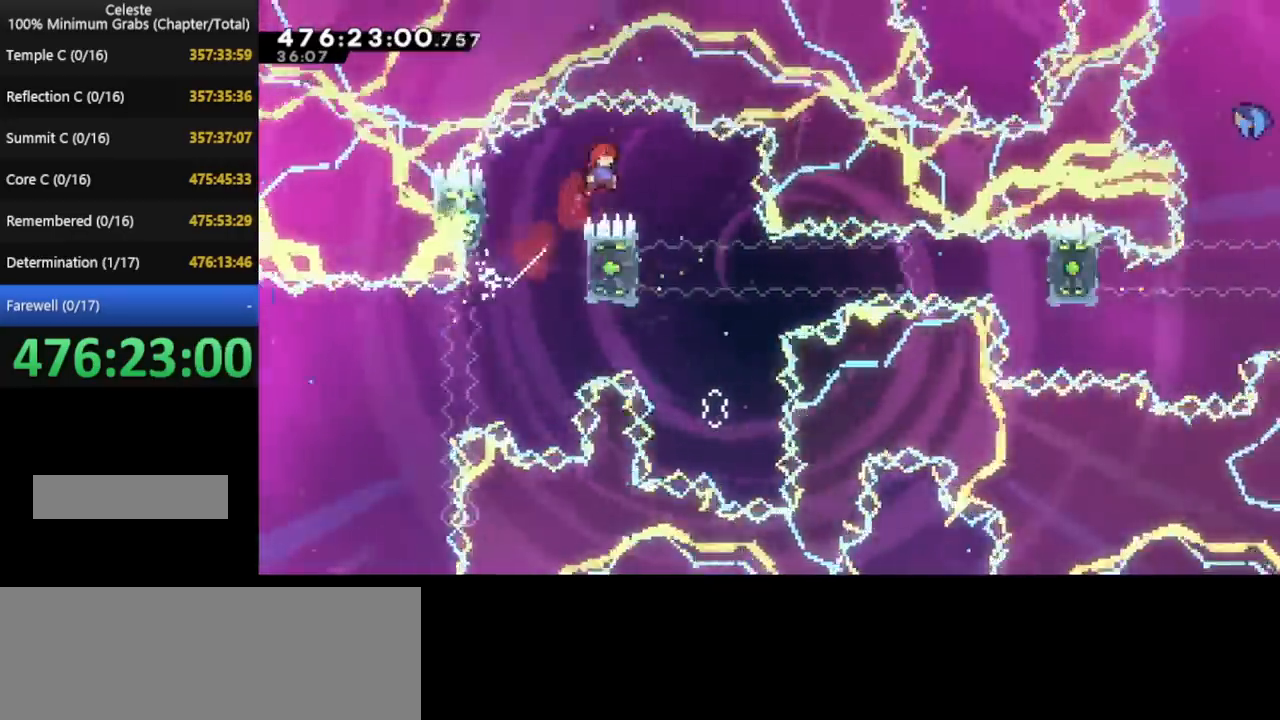
{"keys": ["up"], "events": [[360, "right", "up"]]}
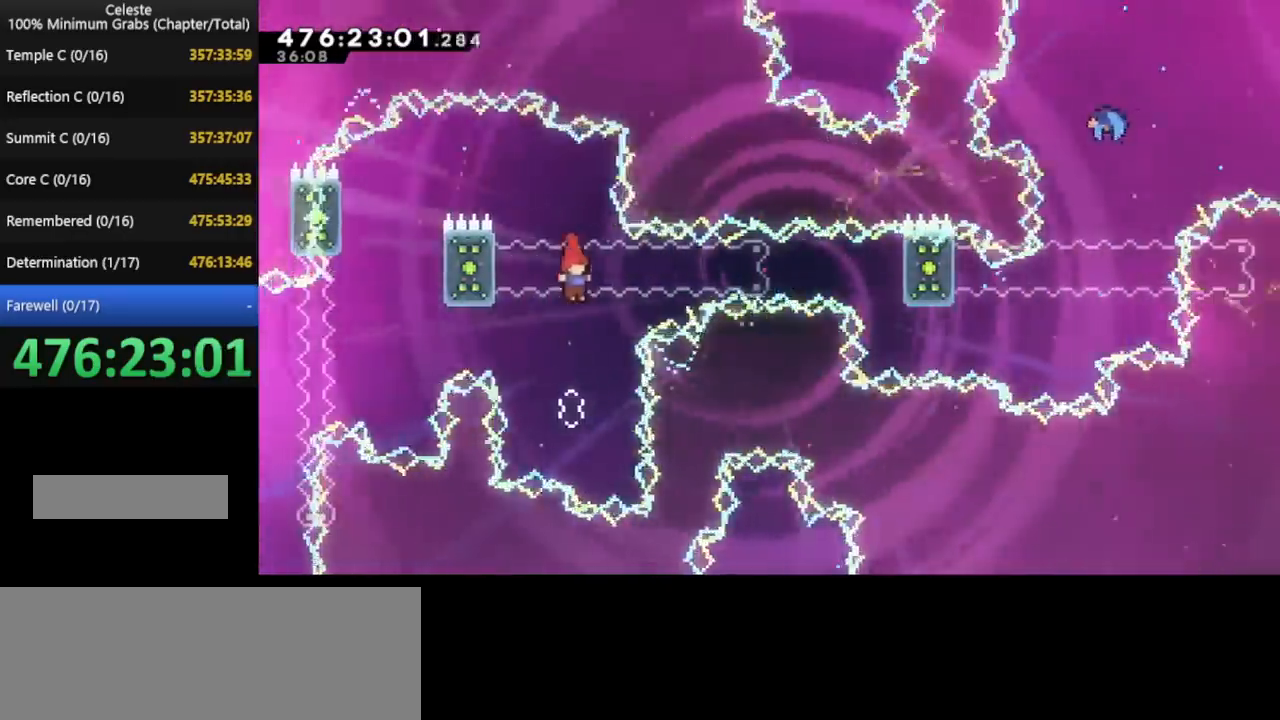
{"keys": ["left", "up"], "events": [[440, "left", "down"]]}
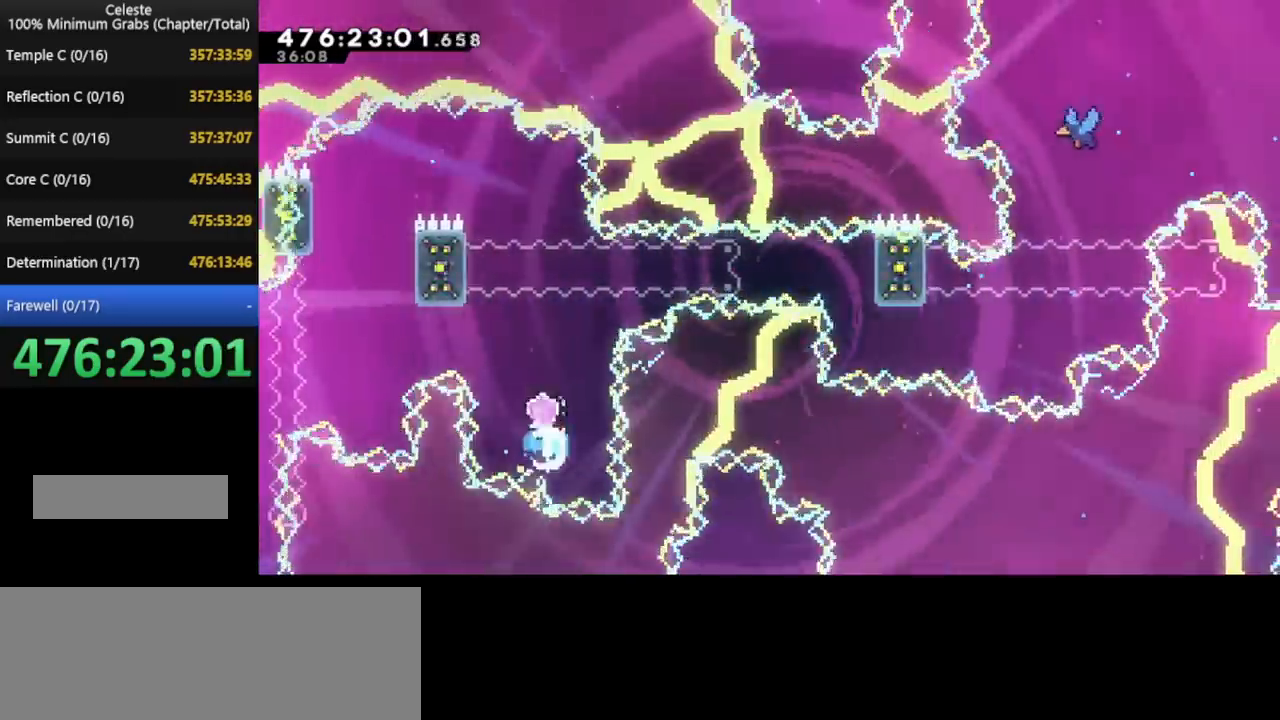
{"keys": [], "events": [[400, "up", "up"], [480, "left", "up"]]}
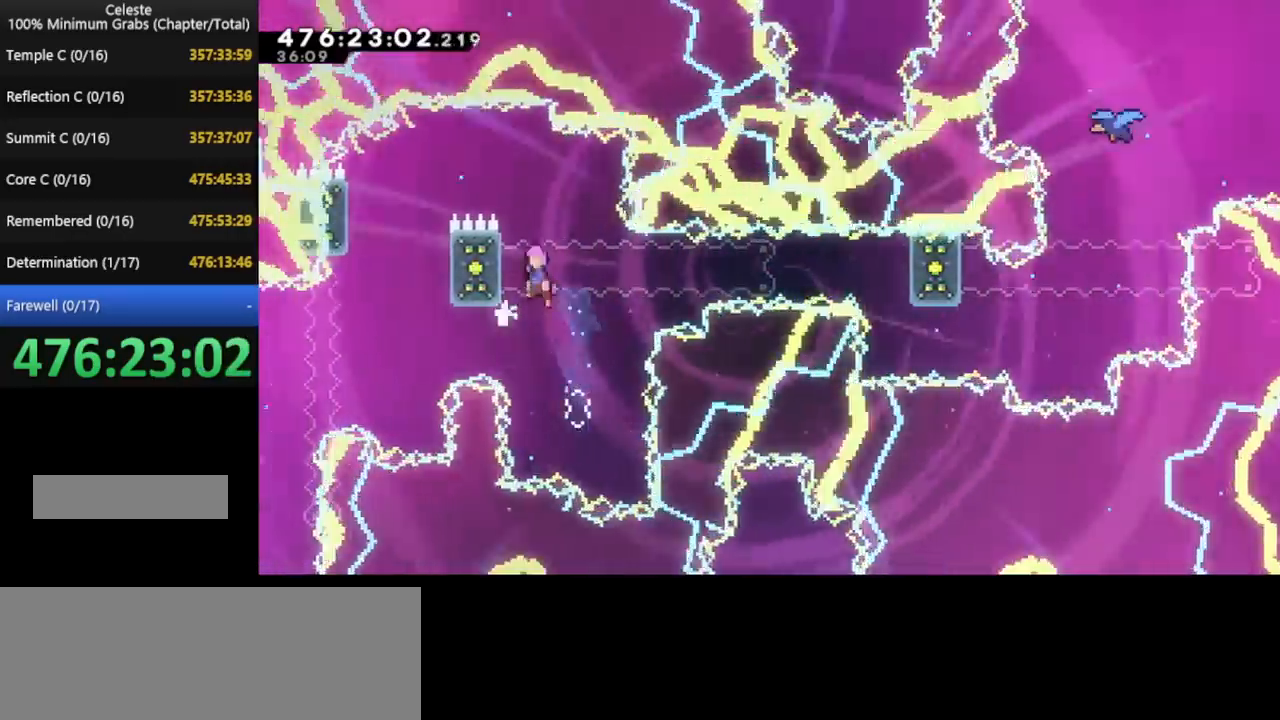
{"keys": ["left"], "events": [[40, "left", "down"]]}
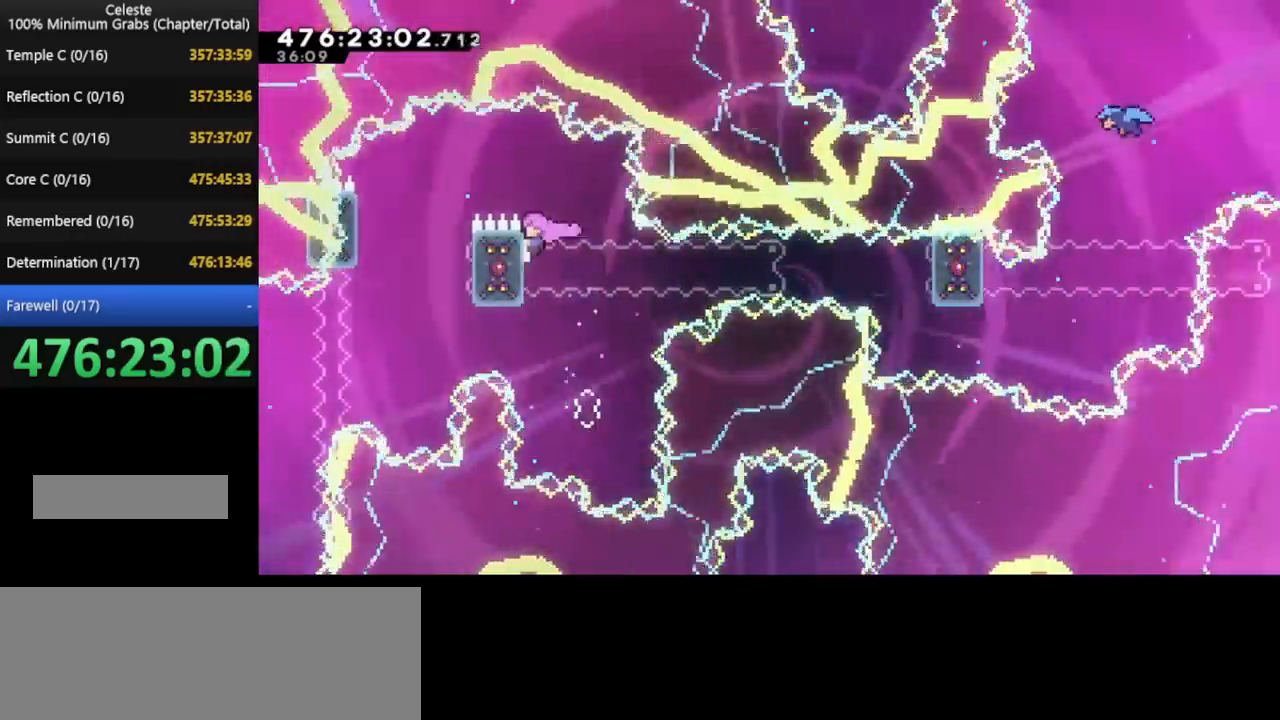
{"keys": ["left", "pause"], "events": [[400, "pause", "down"]]}
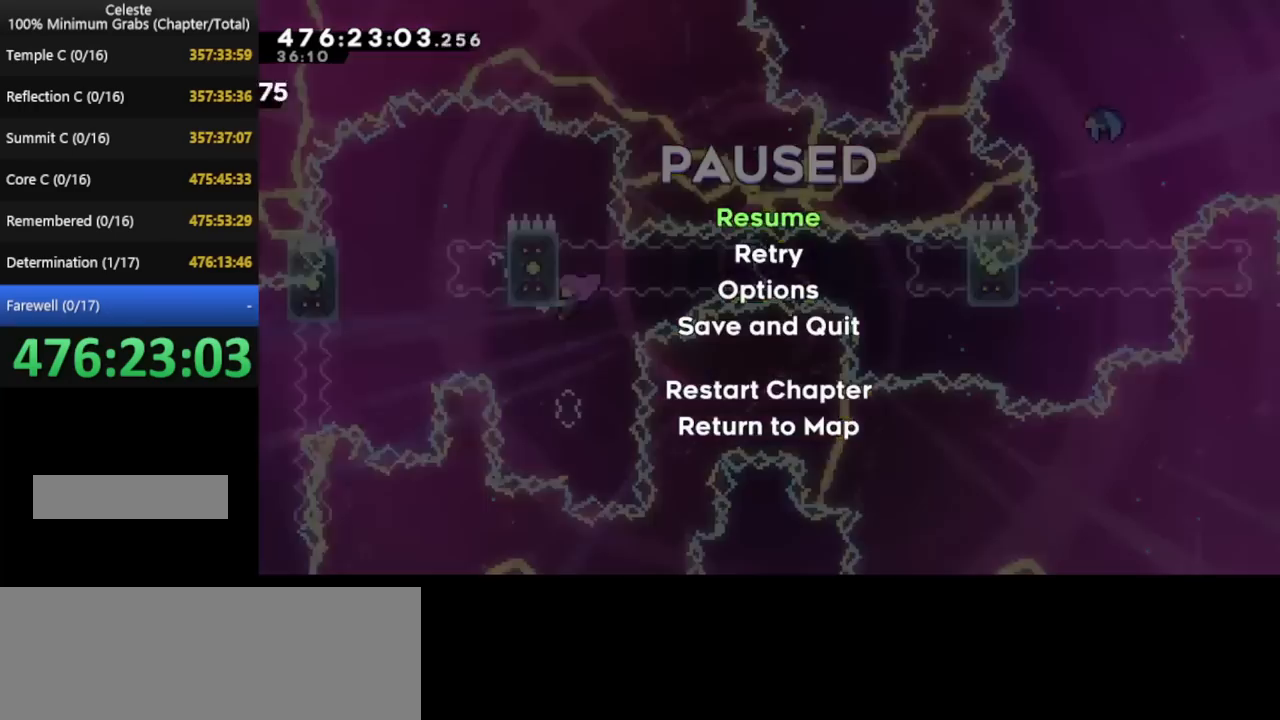
{"keys": ["pause"], "events": [[120, "pause", "up"], [160, "left", "up"], [400, "pause", "down"]]}
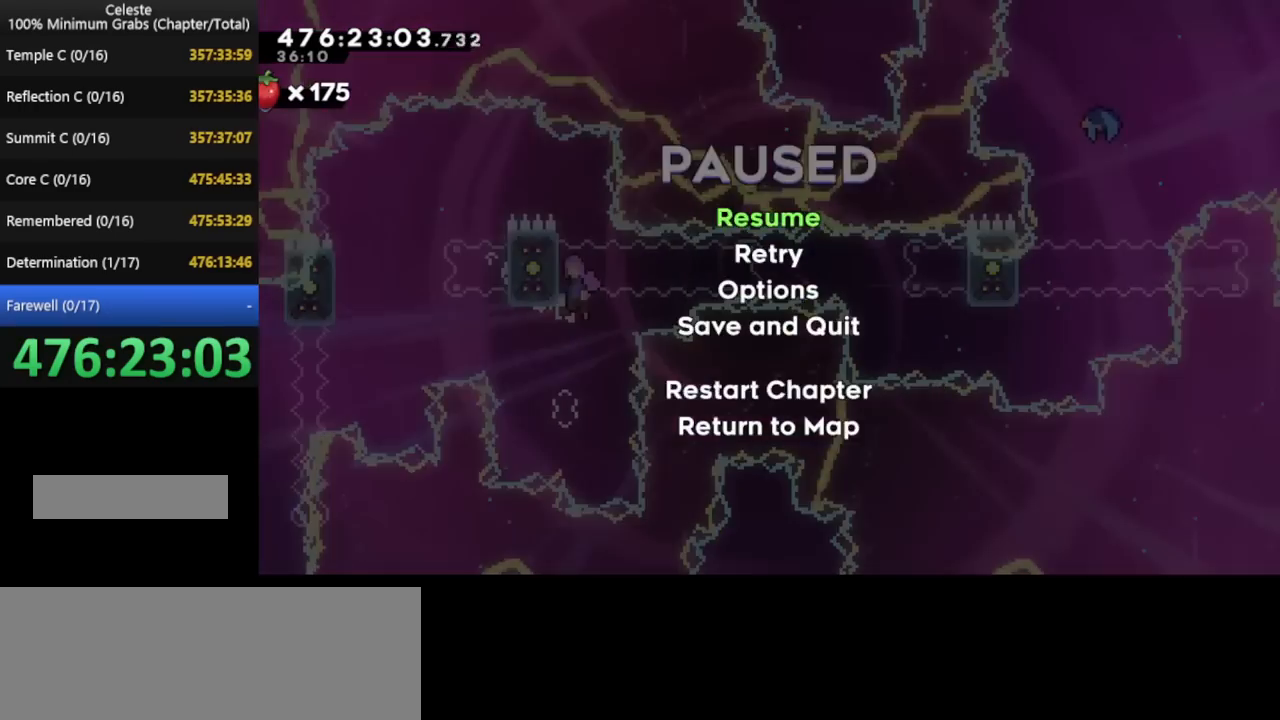
{"keys": [], "events": [[120, "pause", "up"], [280, "pause", "down"], [480, "pause", "up"]]}
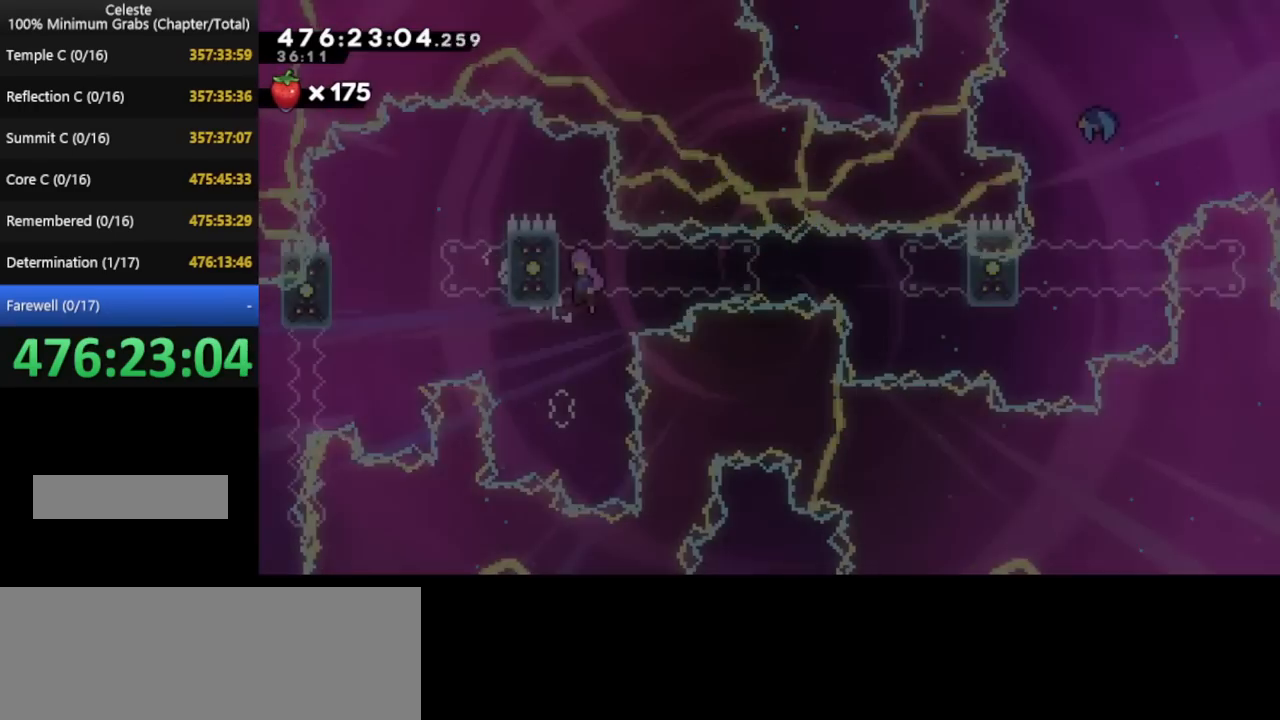
{"keys": ["pause"], "events": [[80, "pause", "down"], [240, "pause", "up"], [360, "pause", "down"]]}
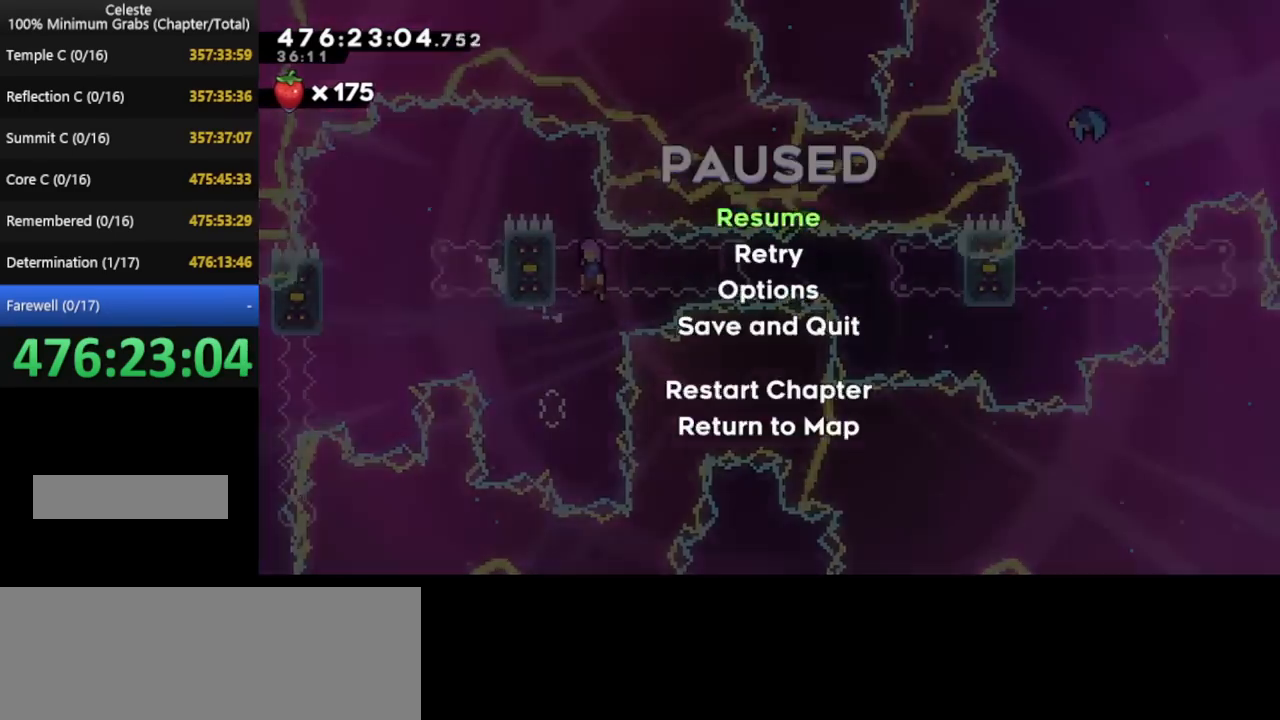
{"keys": [], "events": [[80, "pause", "up"], [200, "pause", "down"], [360, "pause", "up"]]}
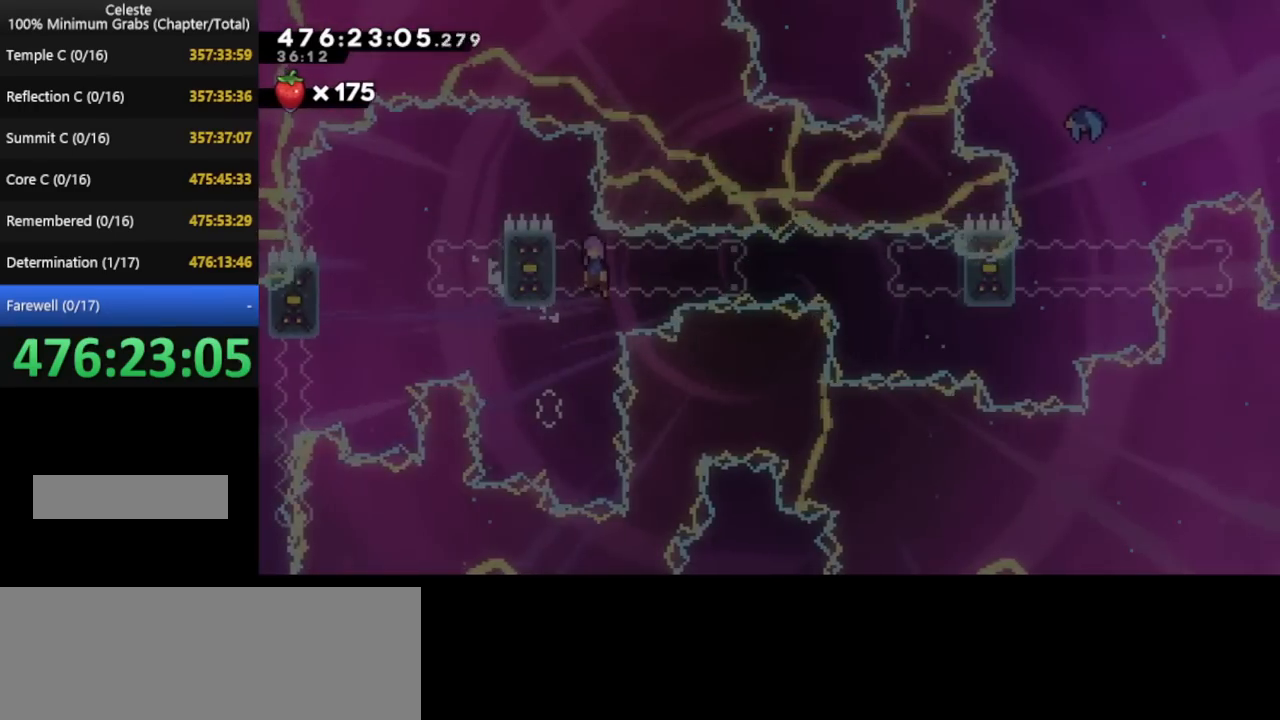
{"keys": ["left"], "events": [[40, "pause", "down"], [120, "pause", "up"], [200, "left", "down"]]}
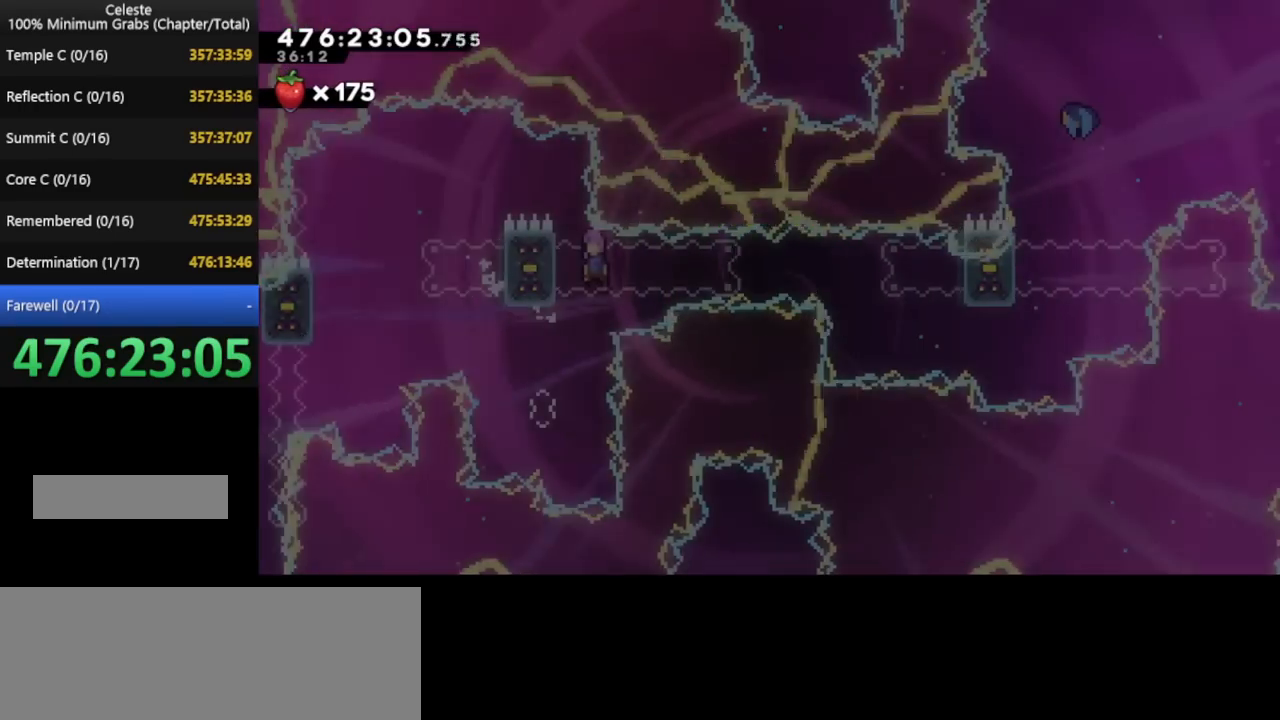
{"keys": ["left", "pause"], "events": [[360, "pause", "down"]]}
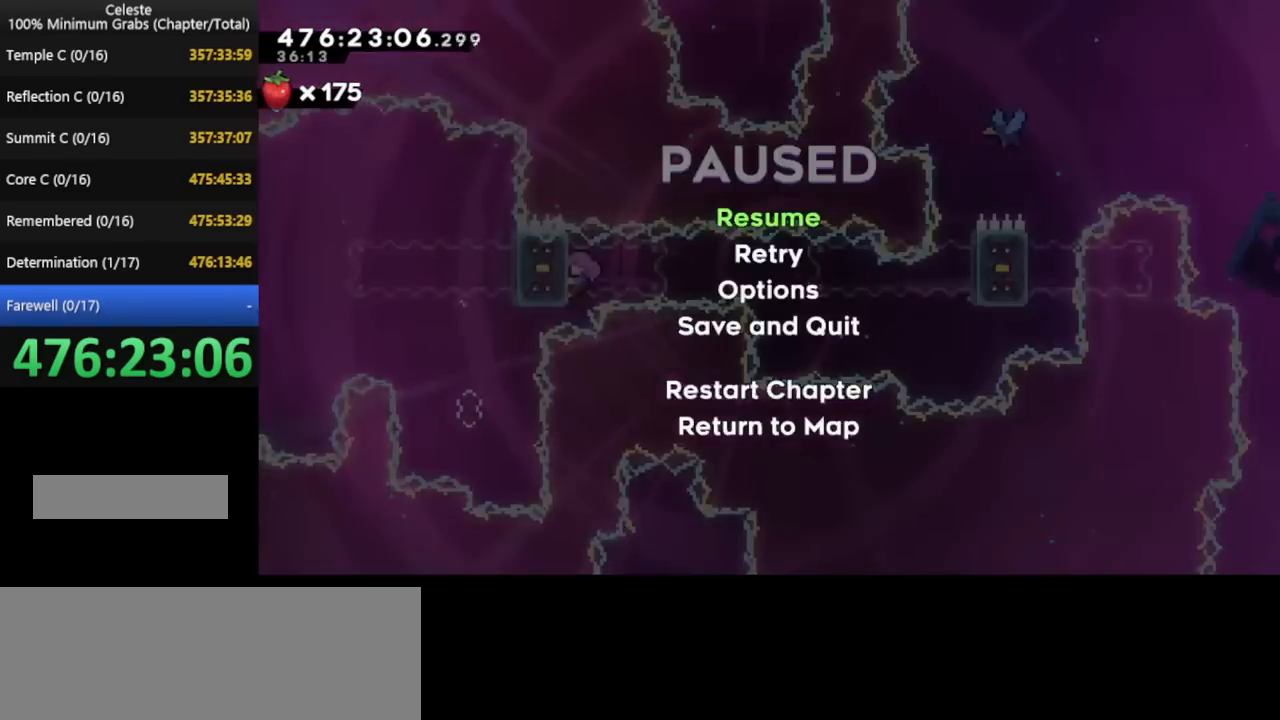
{"keys": ["left", "pause"], "events": [[80, "pause", "up"], [400, "pause", "down"]]}
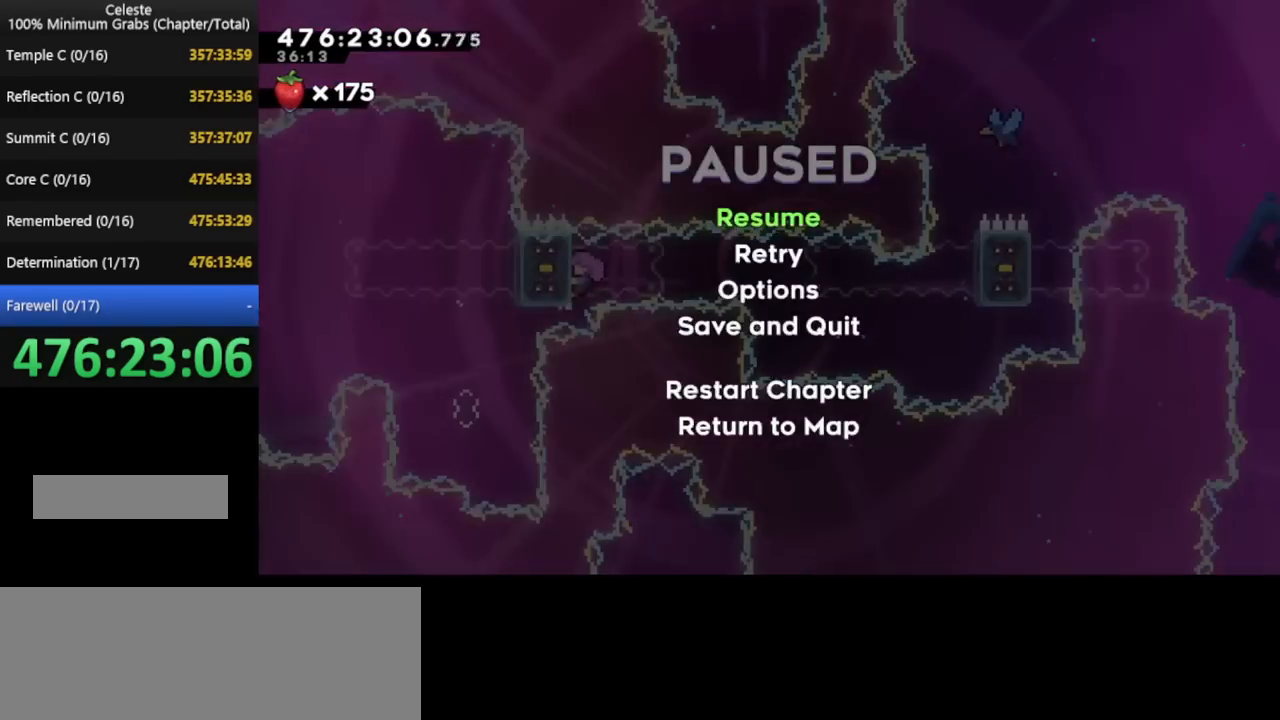
{"keys": ["left"], "events": [[40, "pause", "up"], [200, "pause", "down"], [440, "pause", "up"]]}
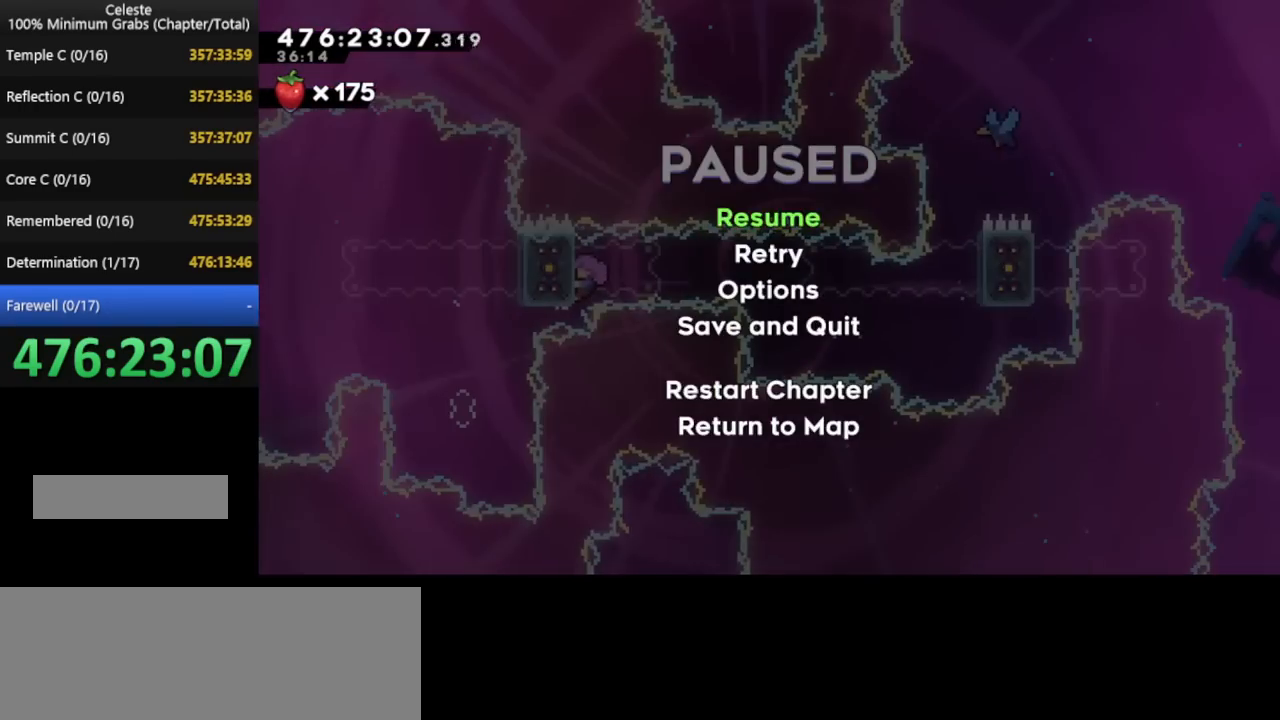
{"keys": ["pause", "right"], "events": [[120, "left", "up"], [120, "right", "down"], [440, "pause", "down"]]}
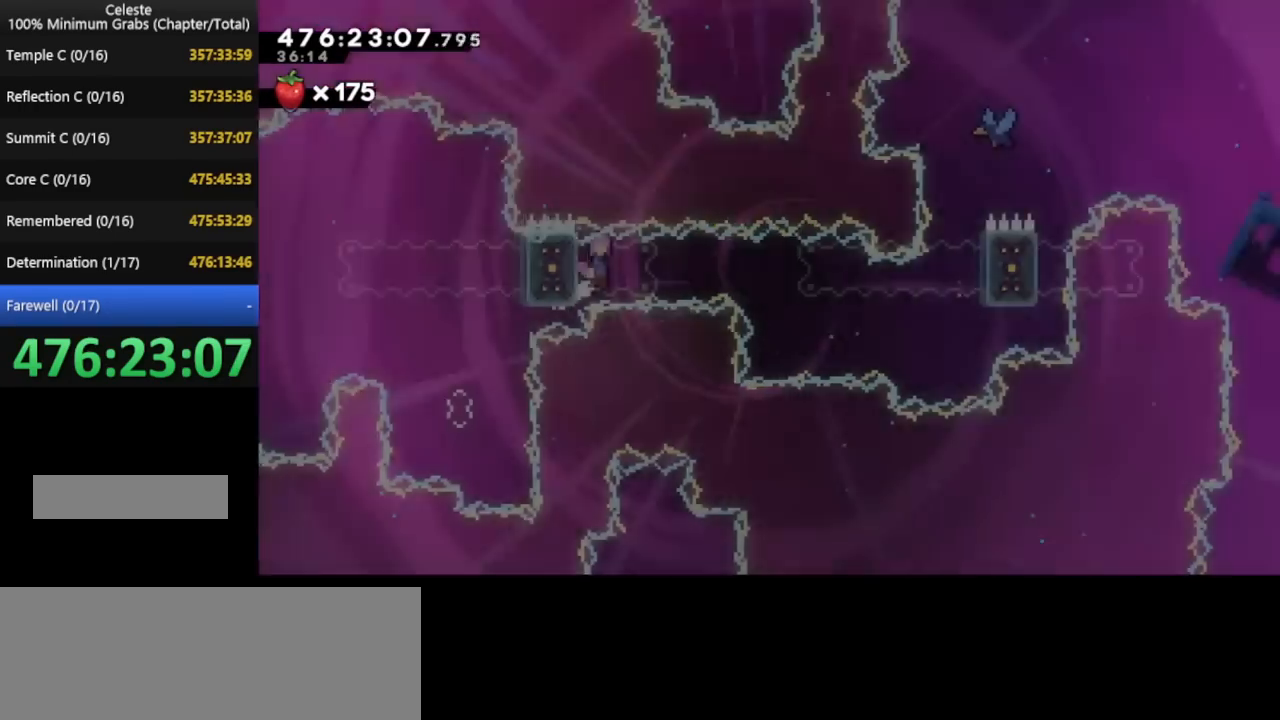
{"keys": ["right"], "events": [[160, "pause", "up"], [360, "pause", "down"], [520, "pause", "up"]]}
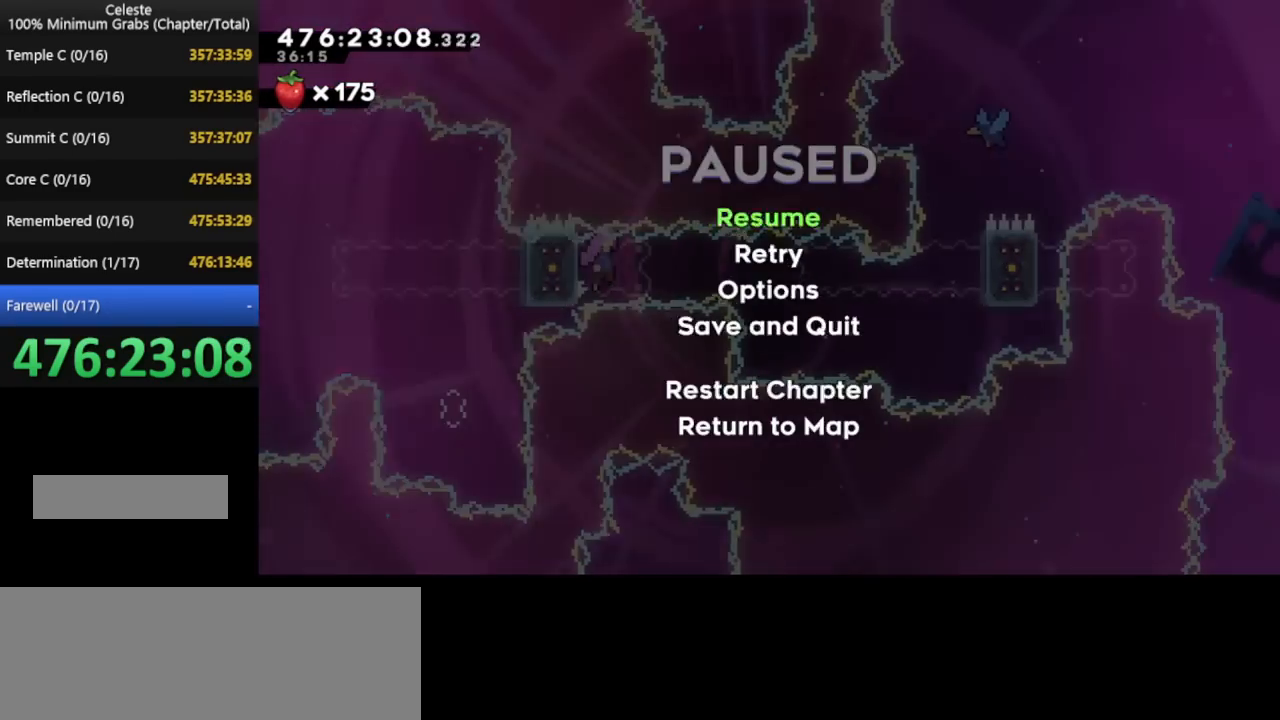
{"keys": ["pause", "right"], "events": [[120, "pause", "down"], [320, "pause", "up"], [440, "pause", "down"]]}
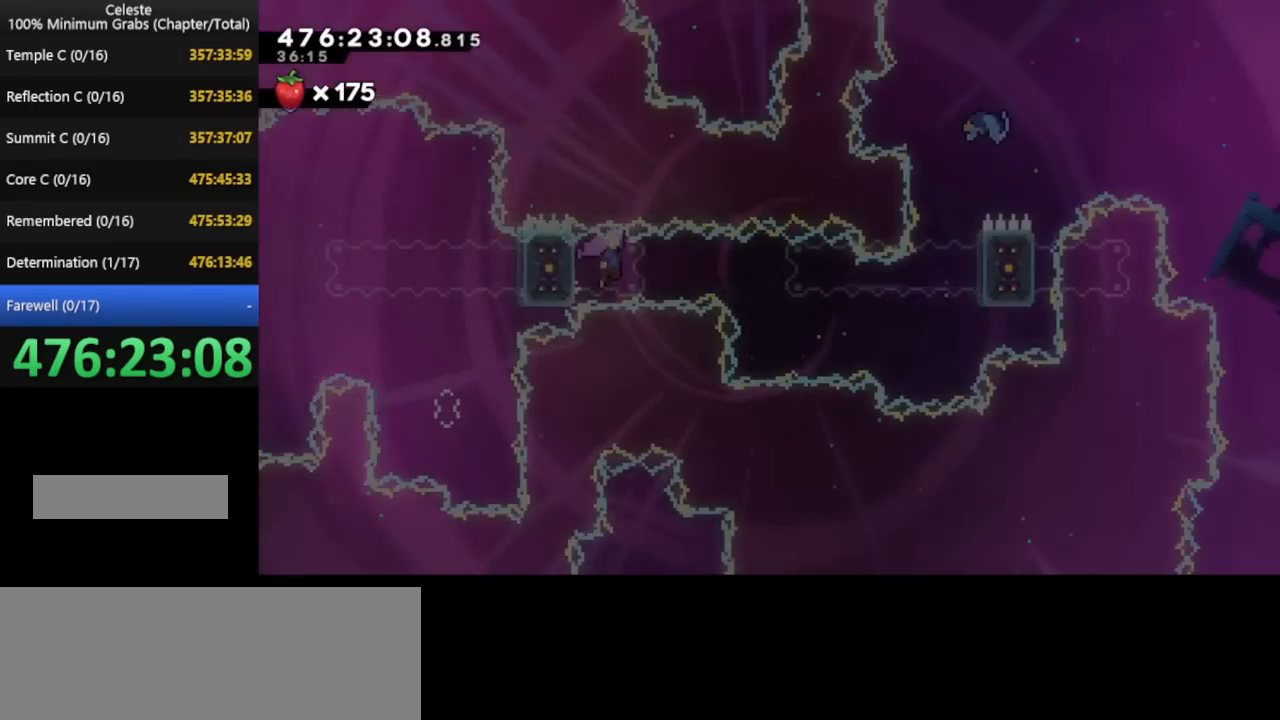
{"keys": ["right"], "events": [[160, "pause", "up"]]}